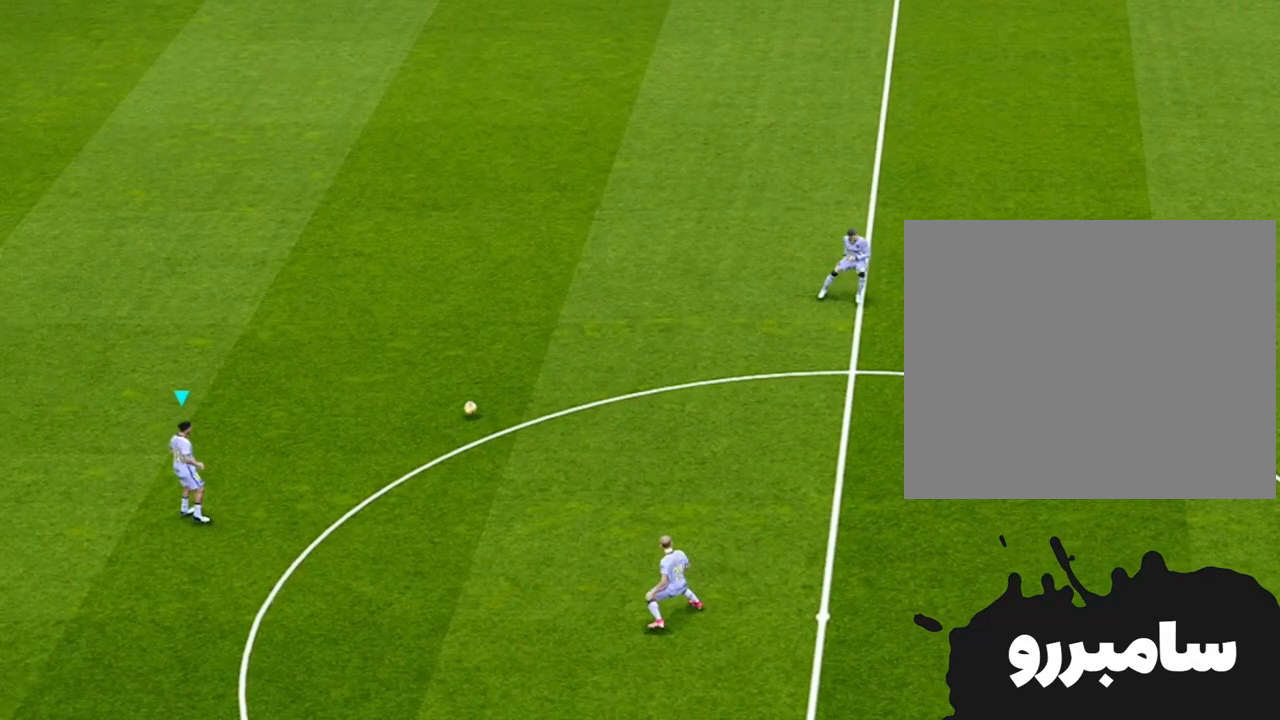
Gameplay with a controller (PlayStation layout); each line is a JSON object with the inputs held at the frame after it. "events" lists button and stick changes between this image and that frame as [ms after this image, input, new state], when the widget could be followed in between.
{"buttons": ["R3"], "left_stick": "center", "right_stick": "center", "events": [[17, "R3", "down"]]}
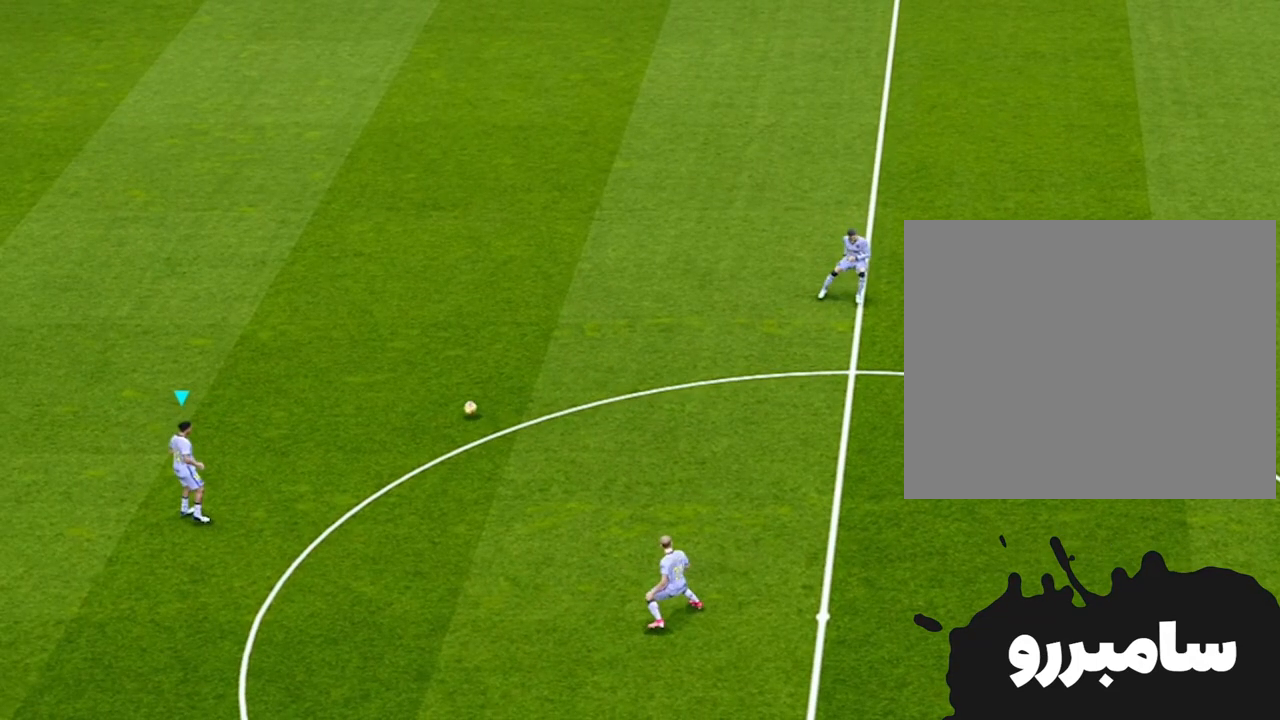
{"buttons": ["R3"], "left_stick": "left", "right_stick": "center", "events": [[333, "left_stick", "left"]]}
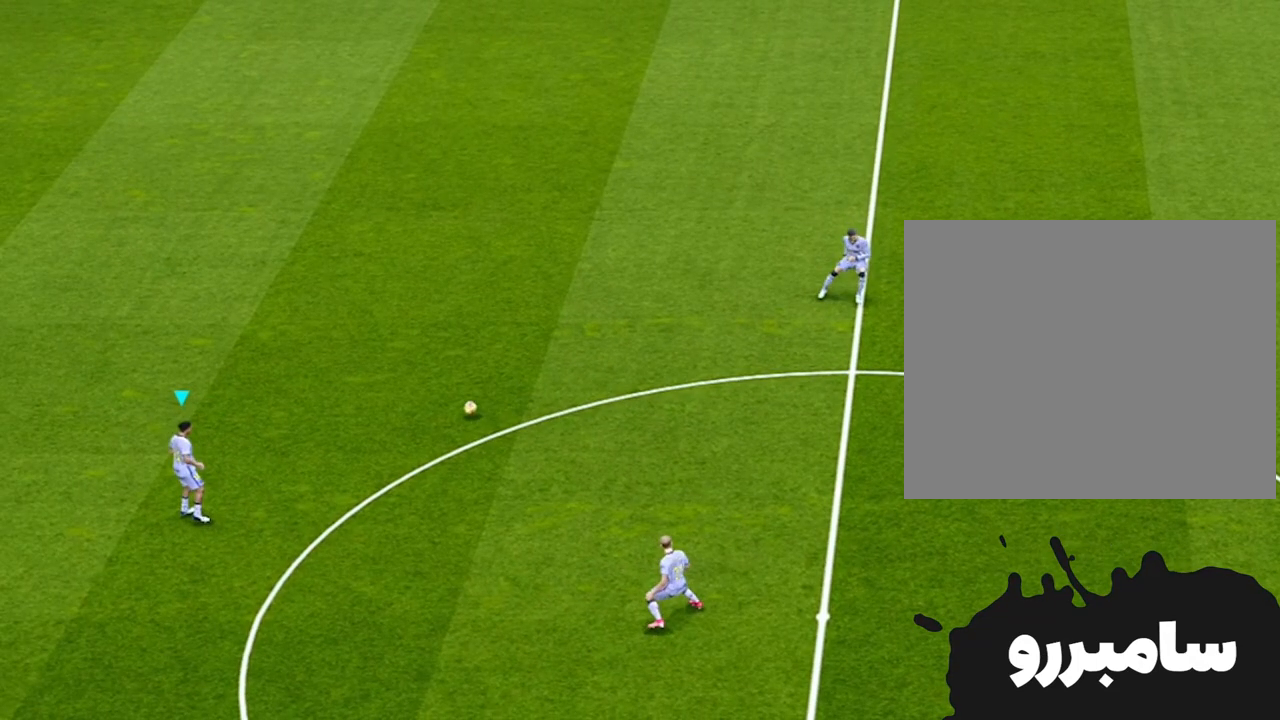
{"buttons": ["R3"], "left_stick": "left", "right_stick": "center", "events": []}
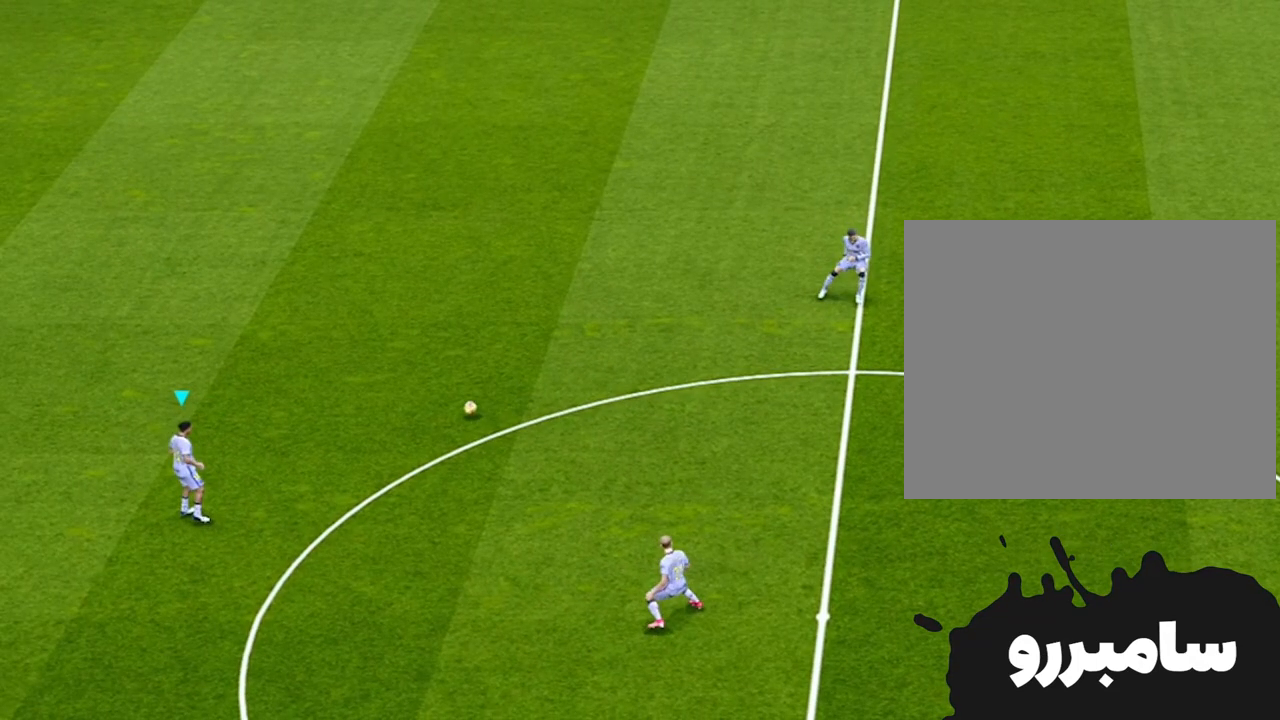
{"buttons": [], "left_stick": "center", "right_stick": "center", "events": [[433, "R3", "up"], [483, "left_stick", "center"]]}